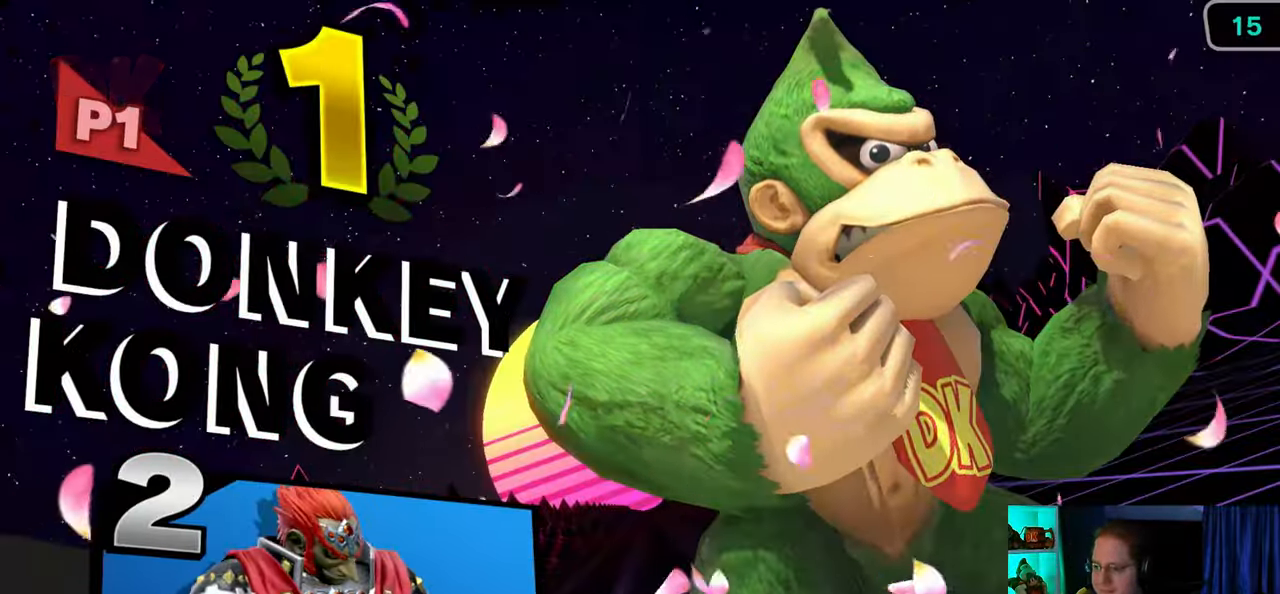
Gameplay with a controller (Nintendo layout); each line is a JSON object with the inputs held at the frame after it. "events" lists button and stick changes between this image and that frame as [ms after this image, input, new state], when the widget could be followed in between. Not read: L3 R3.
{"buttons": ["A"], "left_stick": "center", "right_stick": "center", "events": [[17, "A", "down"], [117, "A", "up"], [200, "A", "down"], [267, "A", "up"], [333, "A", "down"], [400, "A", "up"], [467, "A", "down"]]}
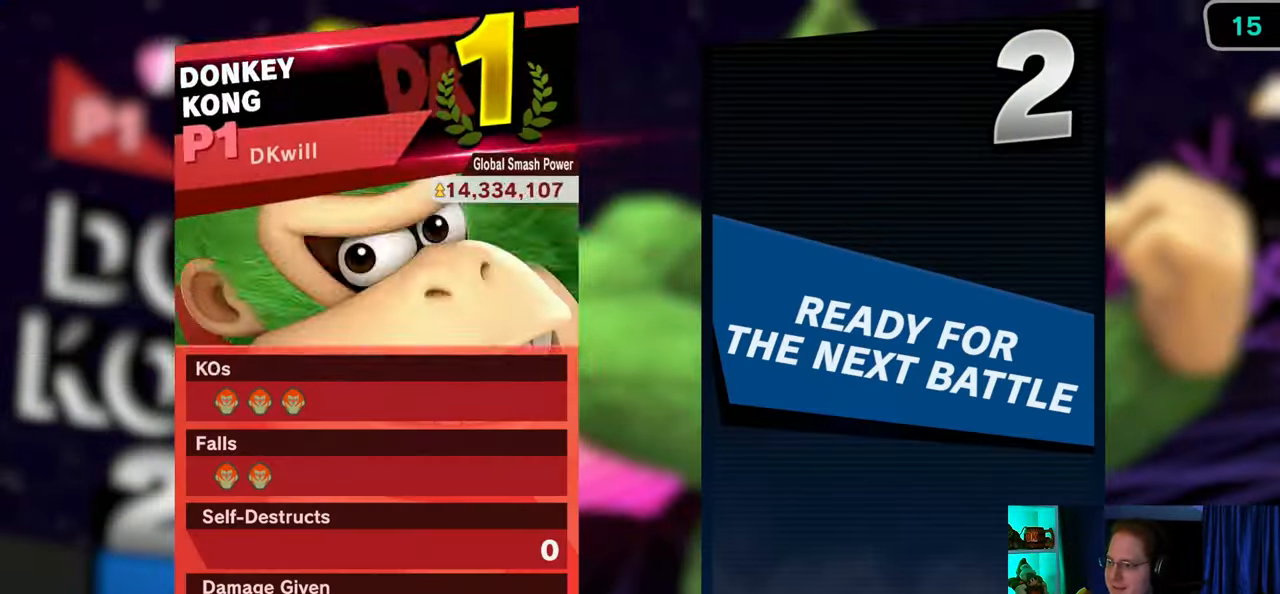
{"buttons": [], "left_stick": "center", "right_stick": "center", "events": [[33, "A", "up"], [50, "A", "down"], [150, "A", "up"], [183, "A", "down"], [283, "A", "up"], [333, "A", "down"], [433, "A", "up"]]}
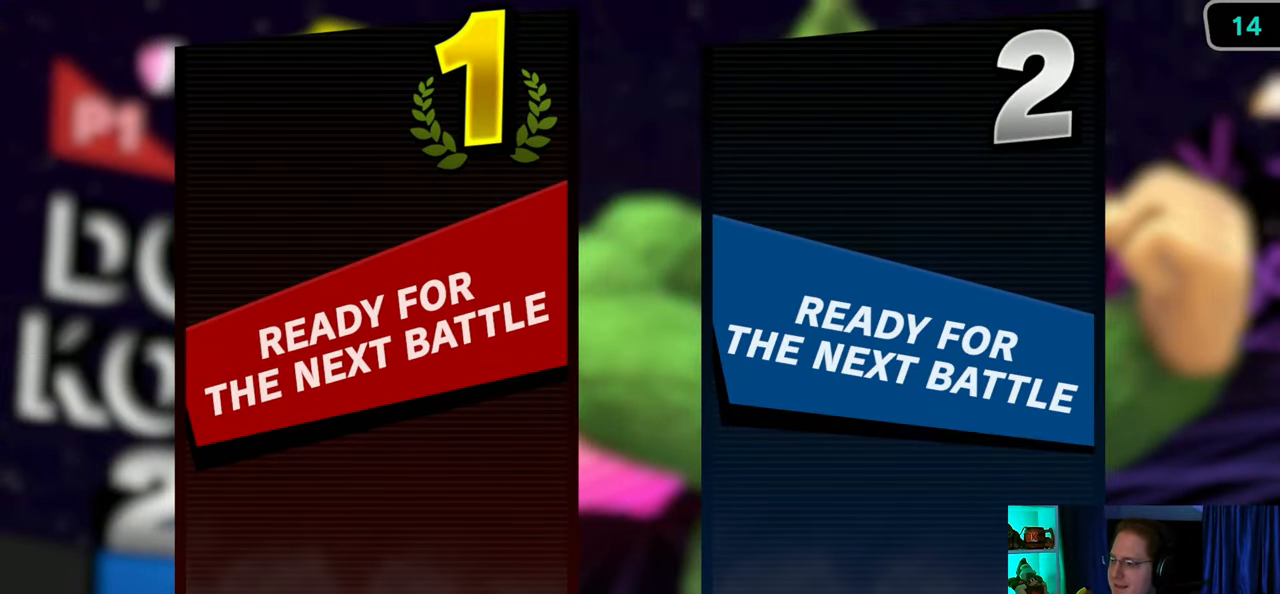
{"buttons": [], "left_stick": "center", "right_stick": "center", "events": []}
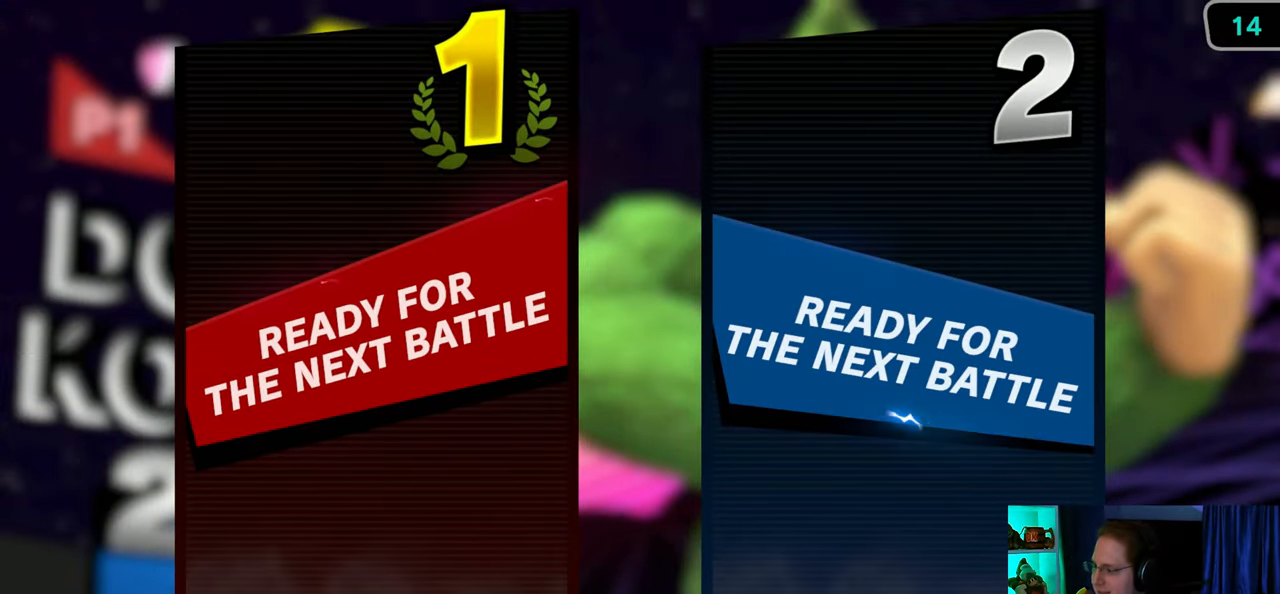
{"buttons": [], "left_stick": "center", "right_stick": "center", "events": []}
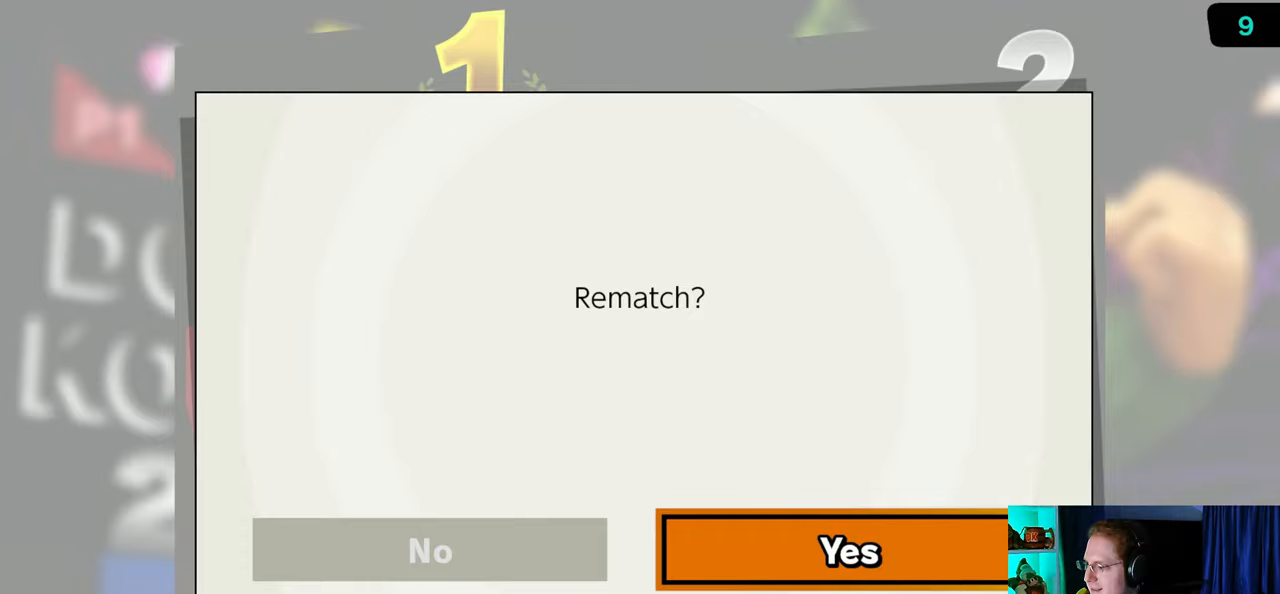
{"buttons": [], "left_stick": "center", "right_stick": "center", "events": [[83, "A", "down"], [200, "A", "up"]]}